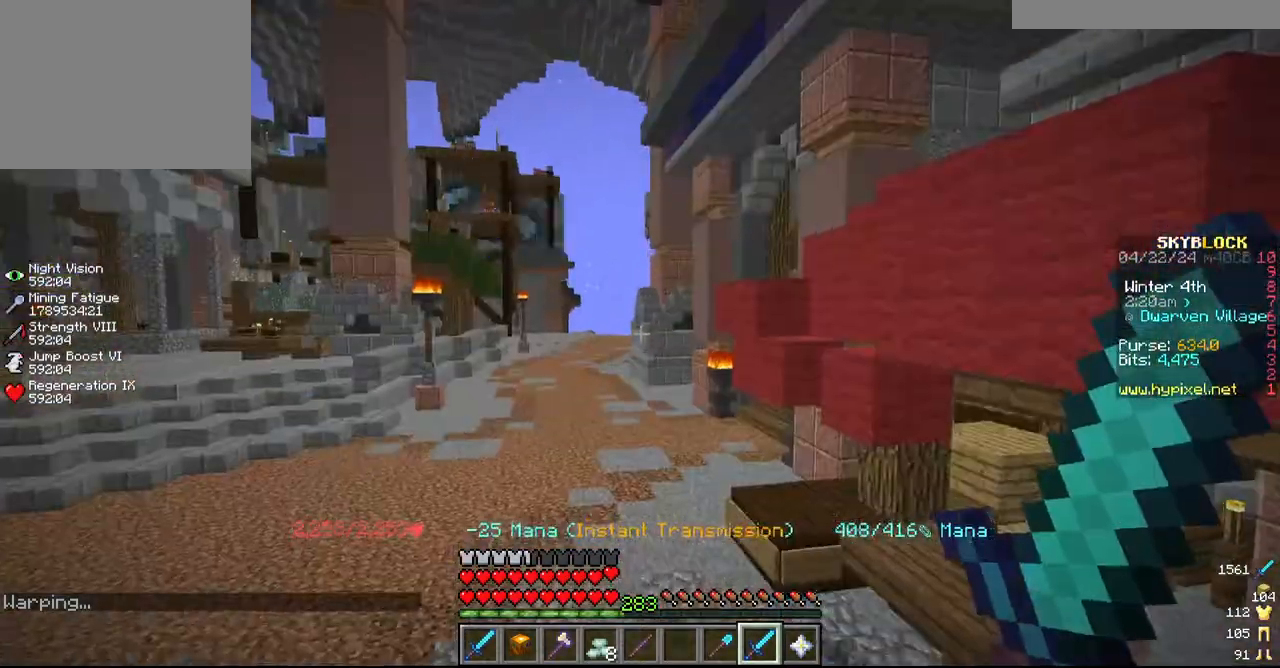
Gameplay with keyboard and mouse; each line is a JSON object with the keys and mouse buttons held at the frame after it. "events" lists presses ("down") and releases ("up") of "a", "d", "s", "w", "mouse_left" and "mouse_right" between this image and that frame as [ms after this image, input, new state], when the widget could be followed in between. "mouse_left", "mouse_right" = the "left", "right" buttons of the "mouse" list. No other keys are recorded. Fast repeated clicks can show as one long hold. Mouse movement is not recorded.
{"keys": ["w"], "mouse": [], "events": [[17, "mouse_right", "down"], [334, "mouse_right", "up"]]}
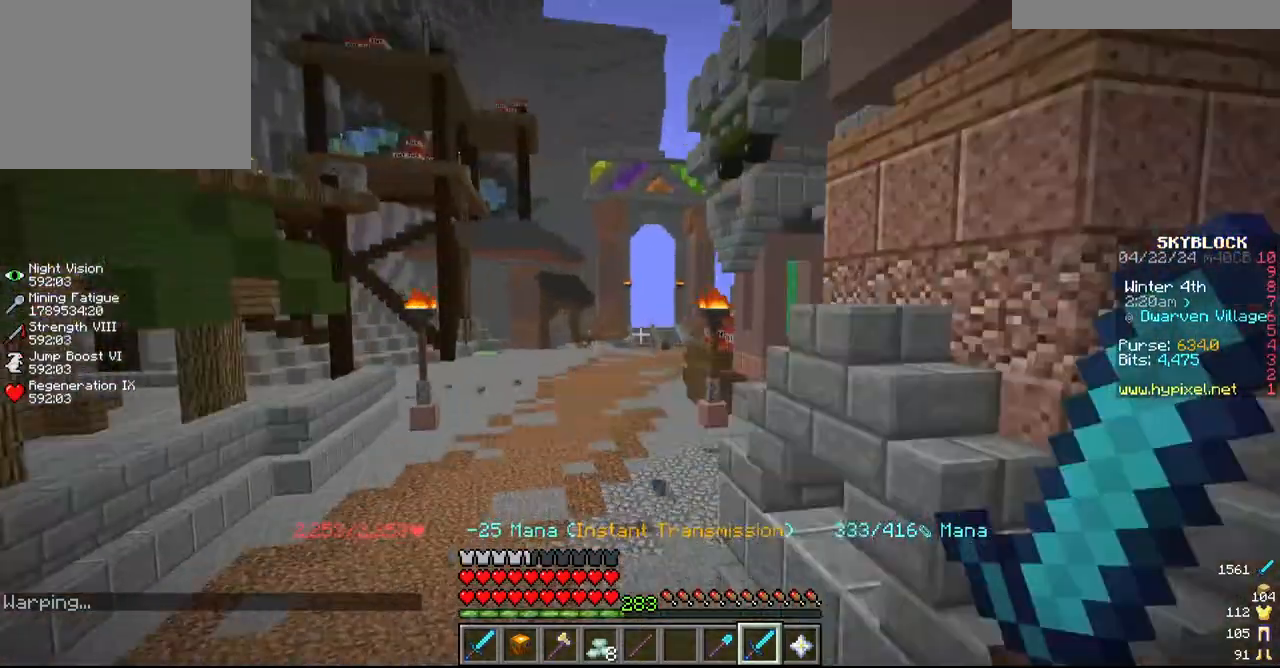
{"keys": ["w"], "mouse": ["right"], "events": [[84, "mouse_right", "down"], [167, "mouse_right", "up"], [200, "mouse_right", "down"]]}
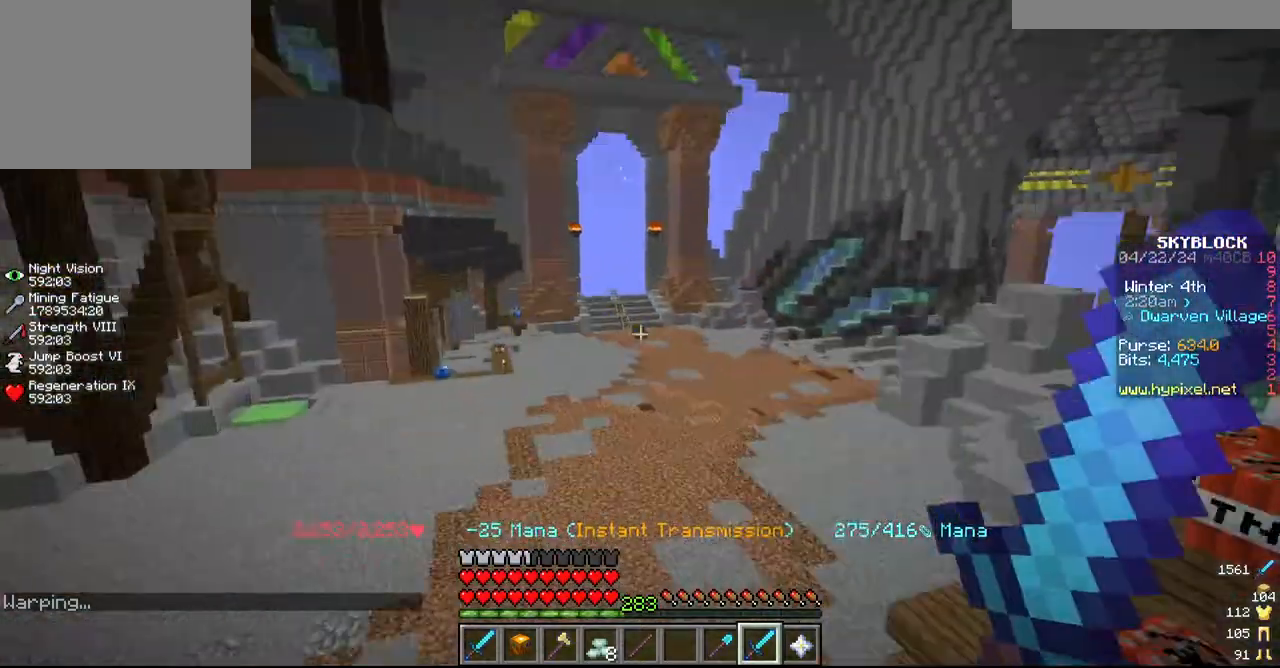
{"keys": ["w"], "mouse": [], "events": [[34, "mouse_right", "up"]]}
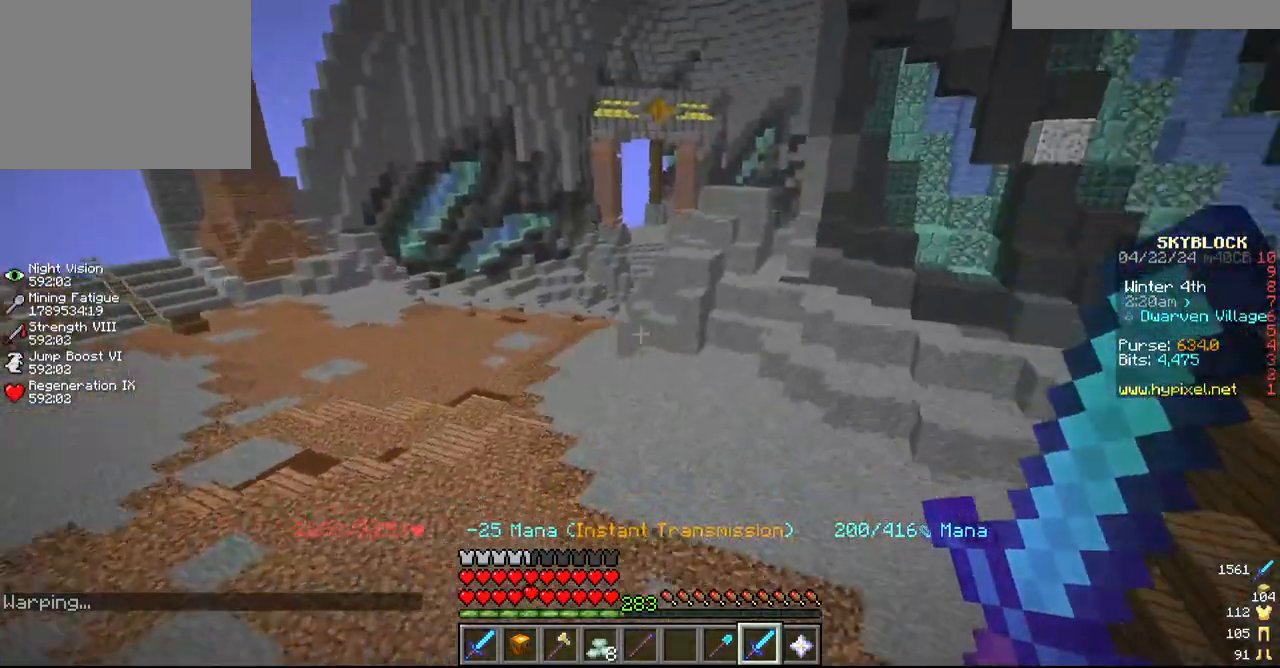
{"keys": ["w"], "mouse": [], "events": []}
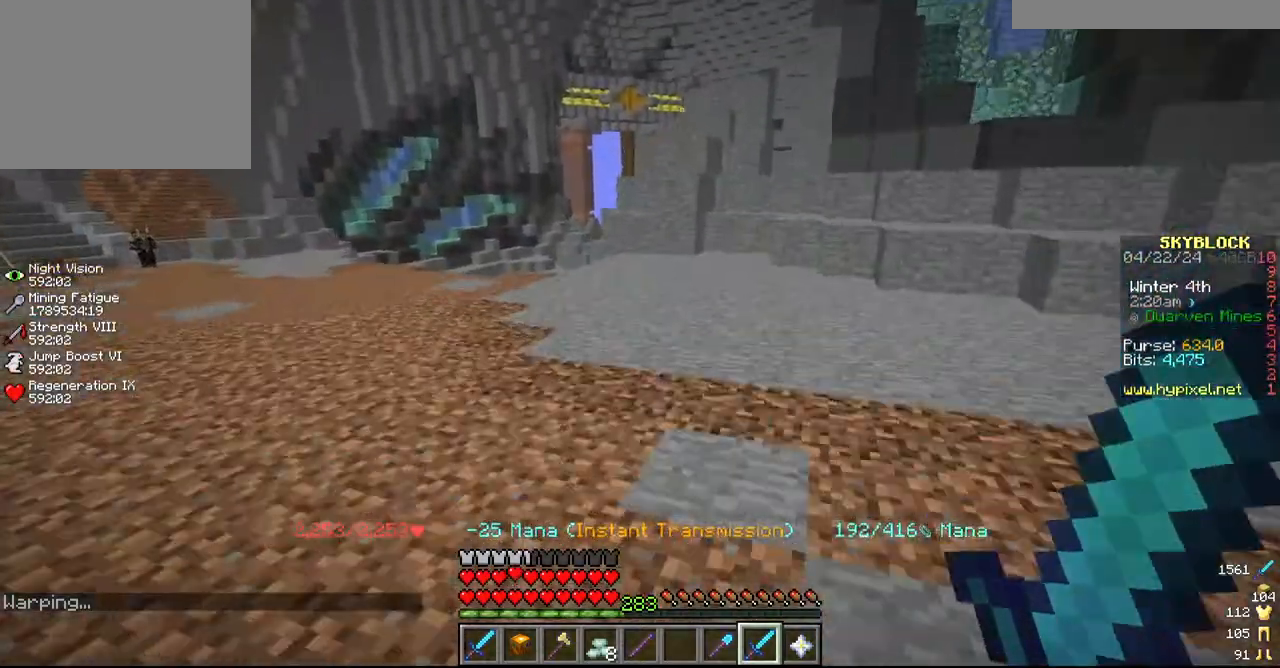
{"keys": ["a", "w"], "mouse": [], "events": [[367, "a", "down"]]}
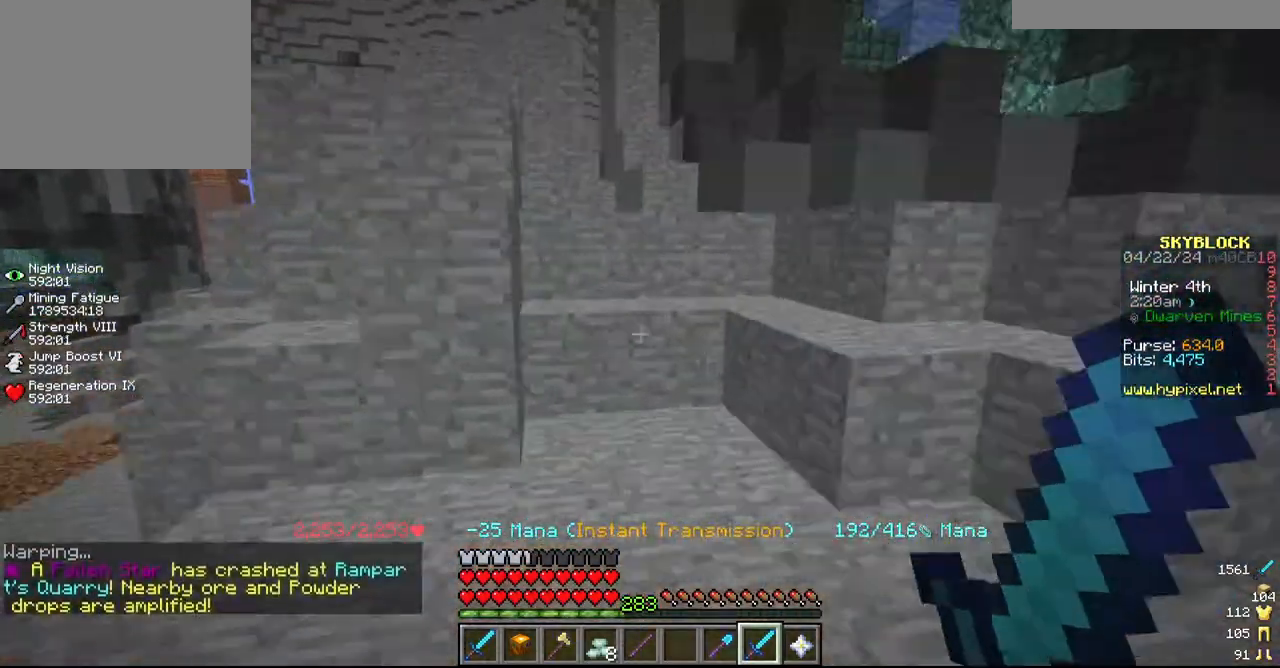
{"keys": ["w"], "mouse": [], "events": [[134, "a", "up"]]}
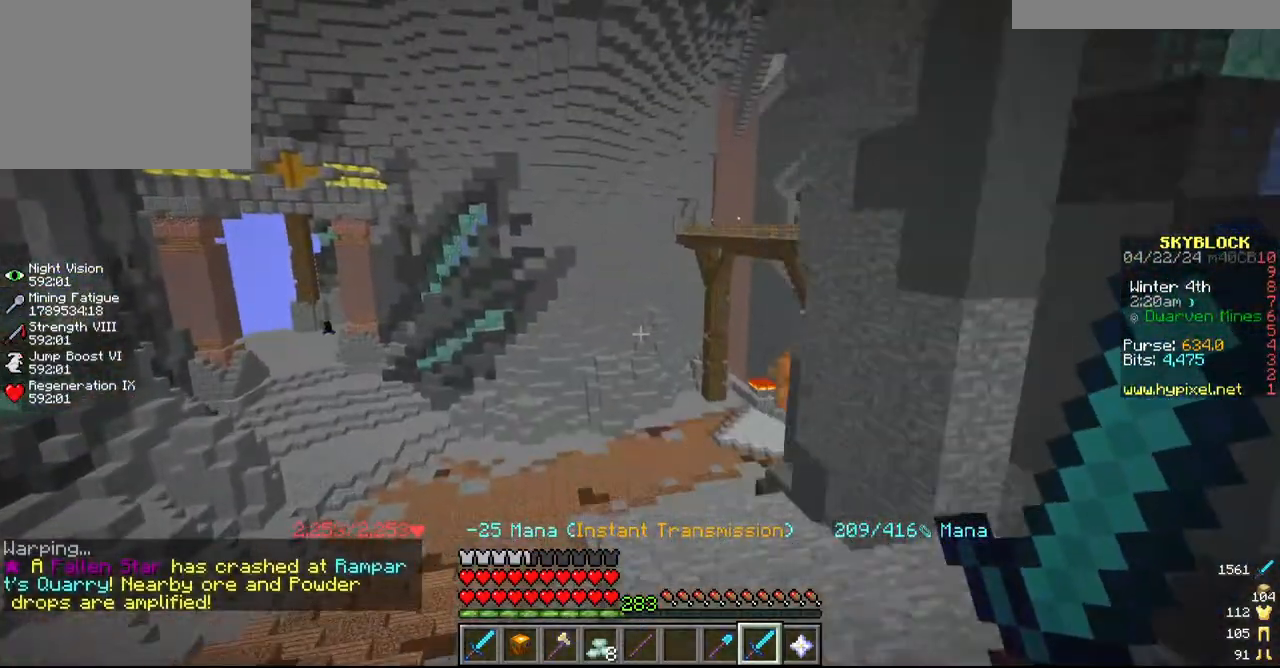
{"keys": ["a", "w"], "mouse": [], "events": [[367, "a", "down"]]}
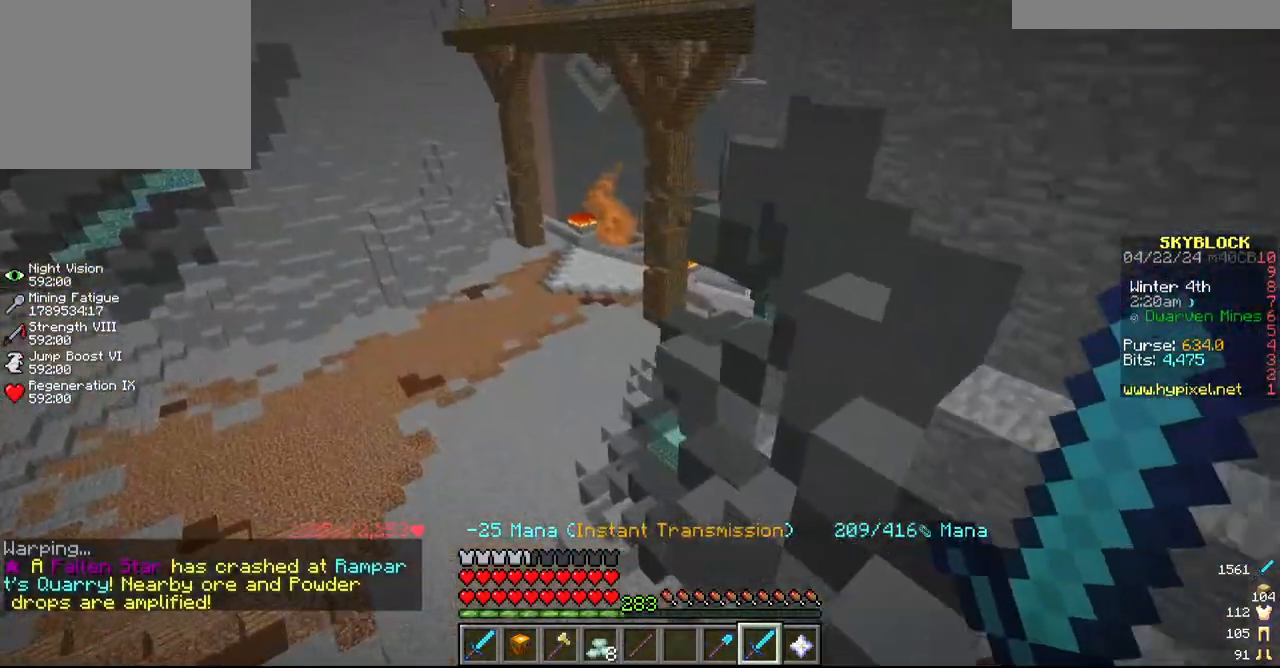
{"keys": ["a", "w"], "mouse": [], "events": []}
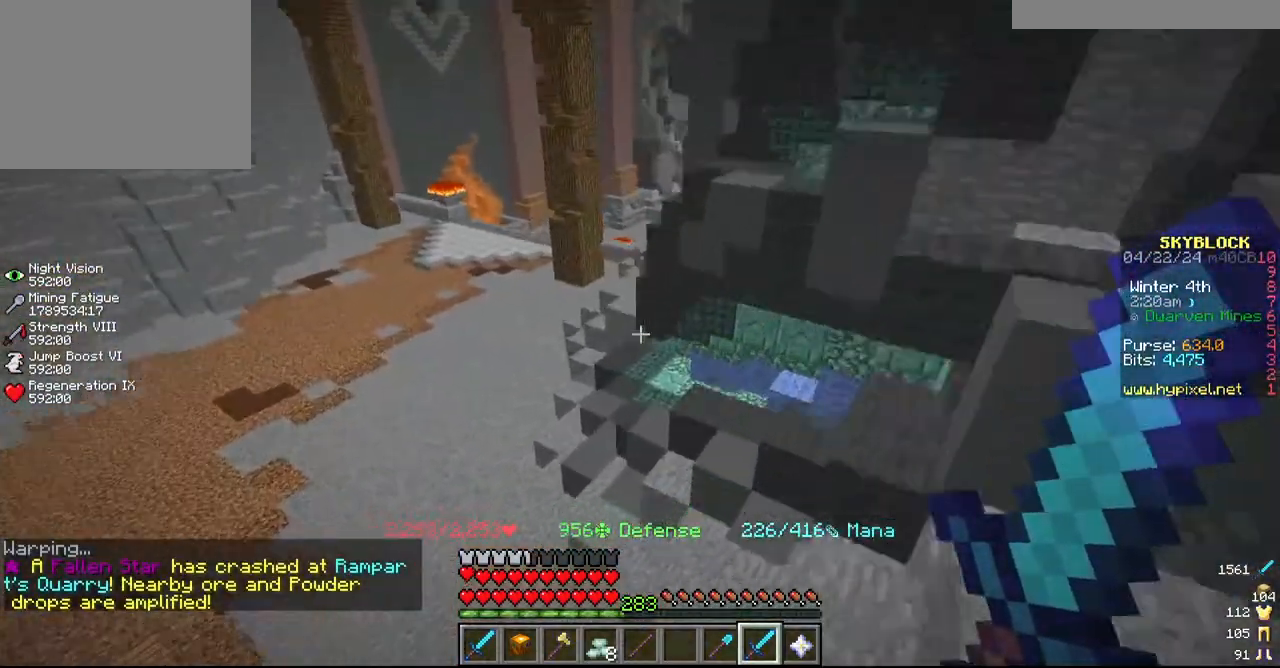
{"keys": ["a", "w"], "mouse": [], "events": []}
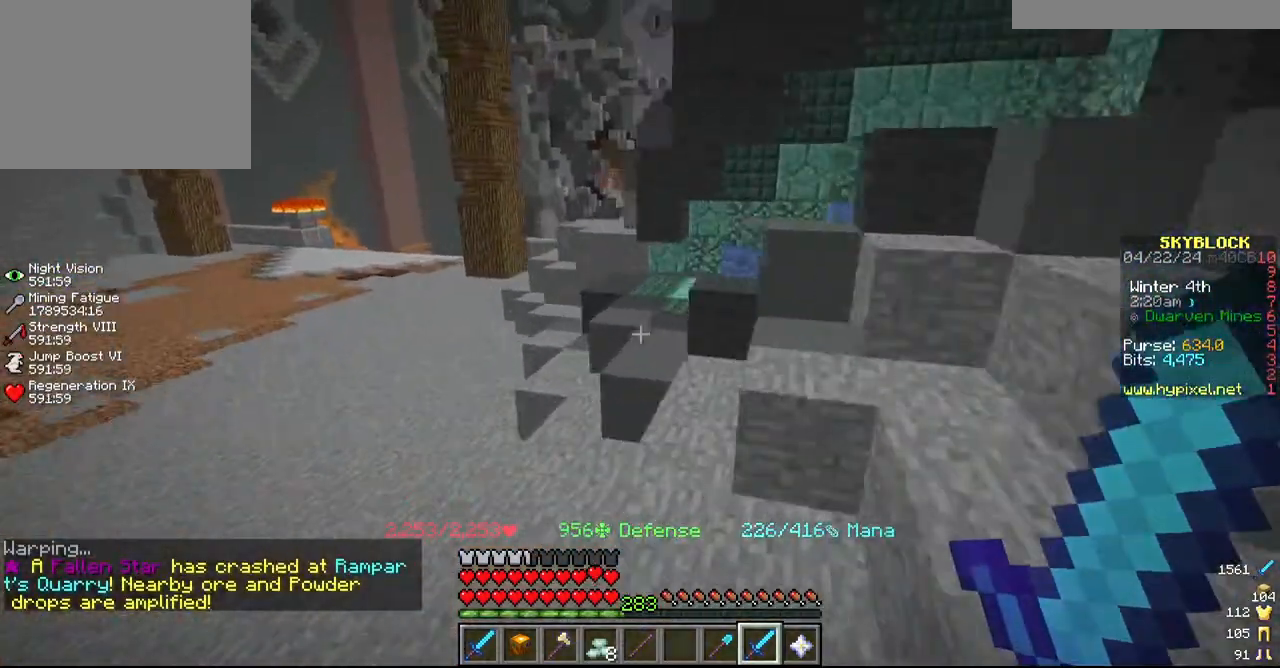
{"keys": ["a", "w"], "mouse": [], "events": []}
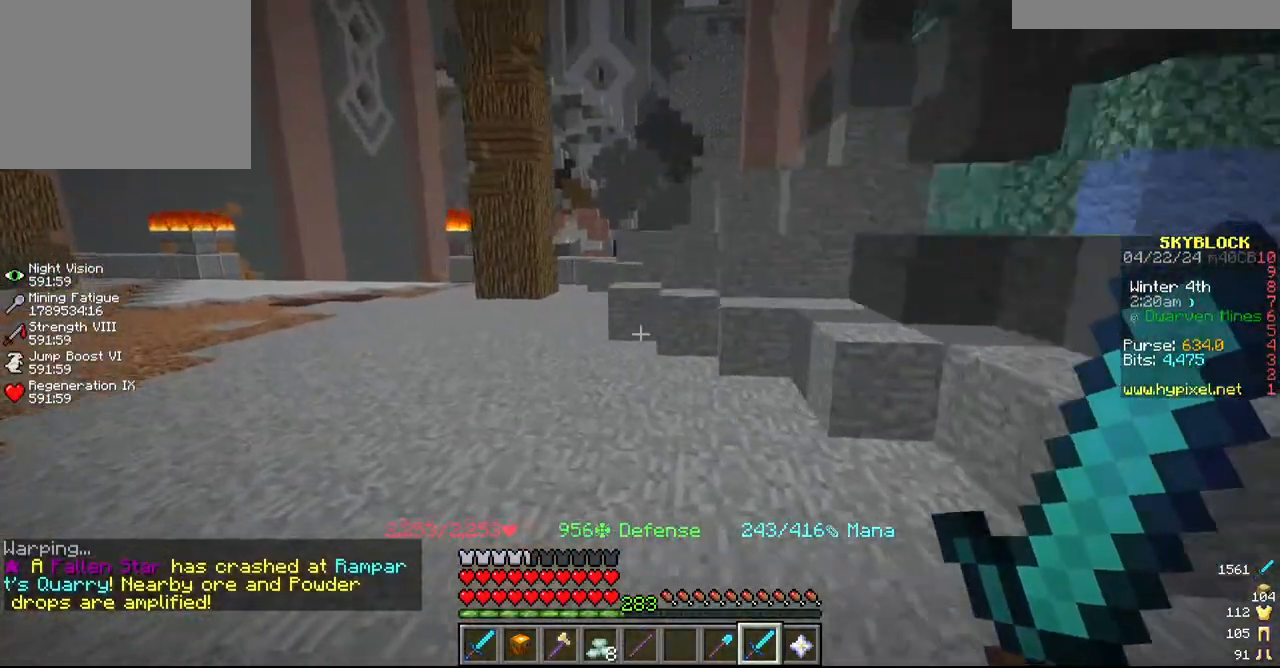
{"keys": ["a", "w"], "mouse": [], "events": []}
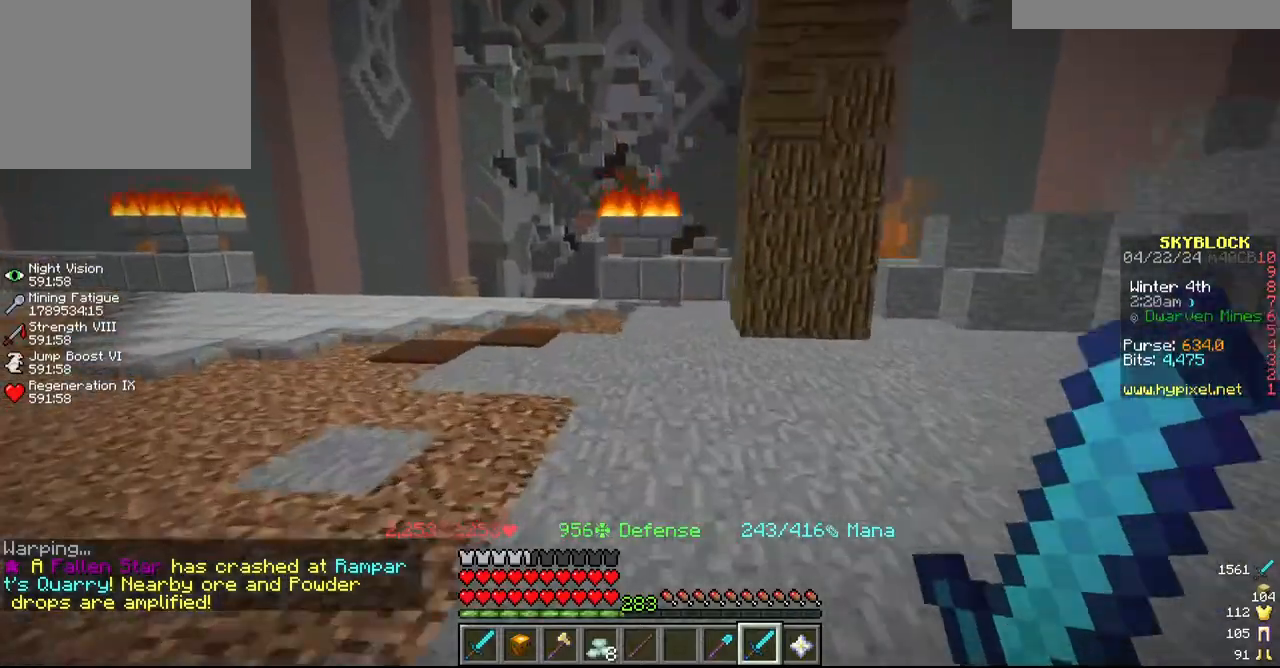
{"keys": ["w"], "mouse": [], "events": [[350, "a", "up"]]}
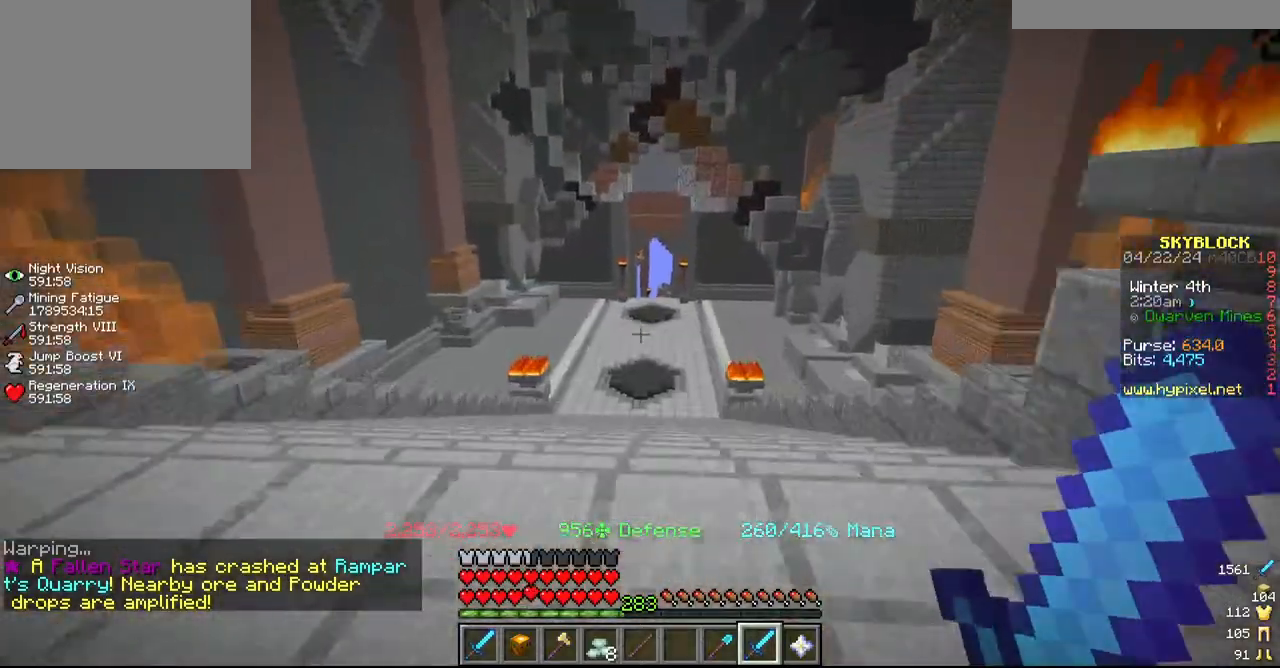
{"keys": ["w"], "mouse": ["right"], "events": [[450, "mouse_right", "down"]]}
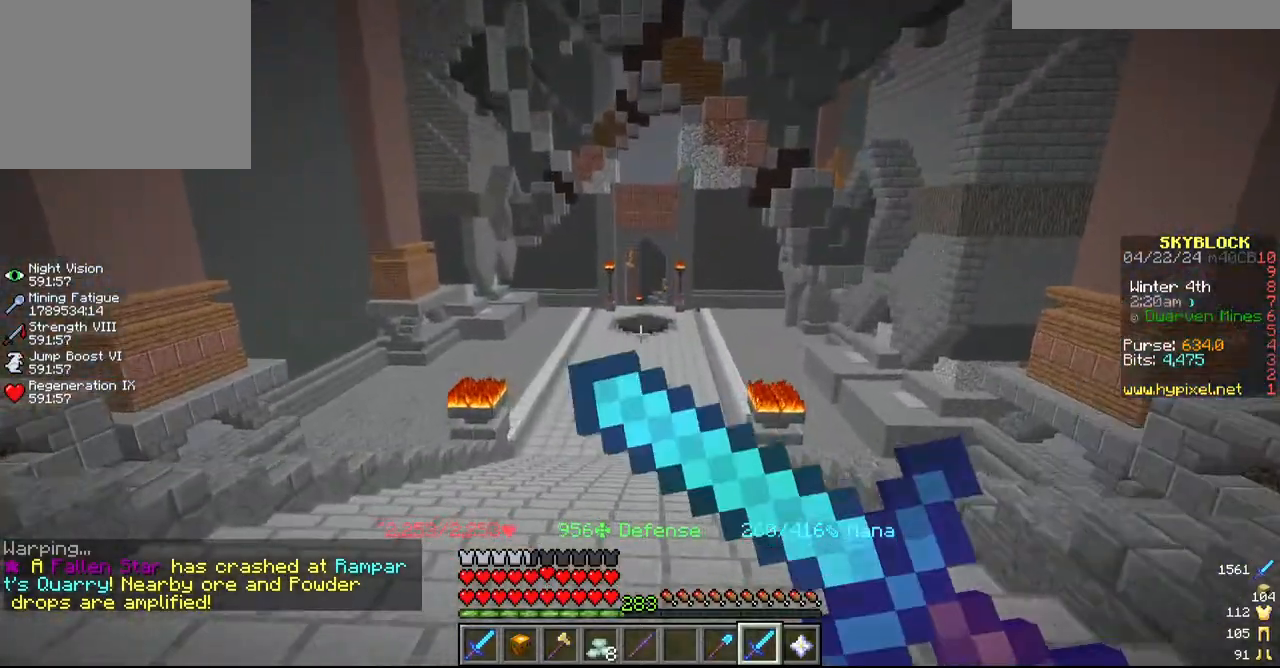
{"keys": ["w"], "mouse": ["right"], "events": []}
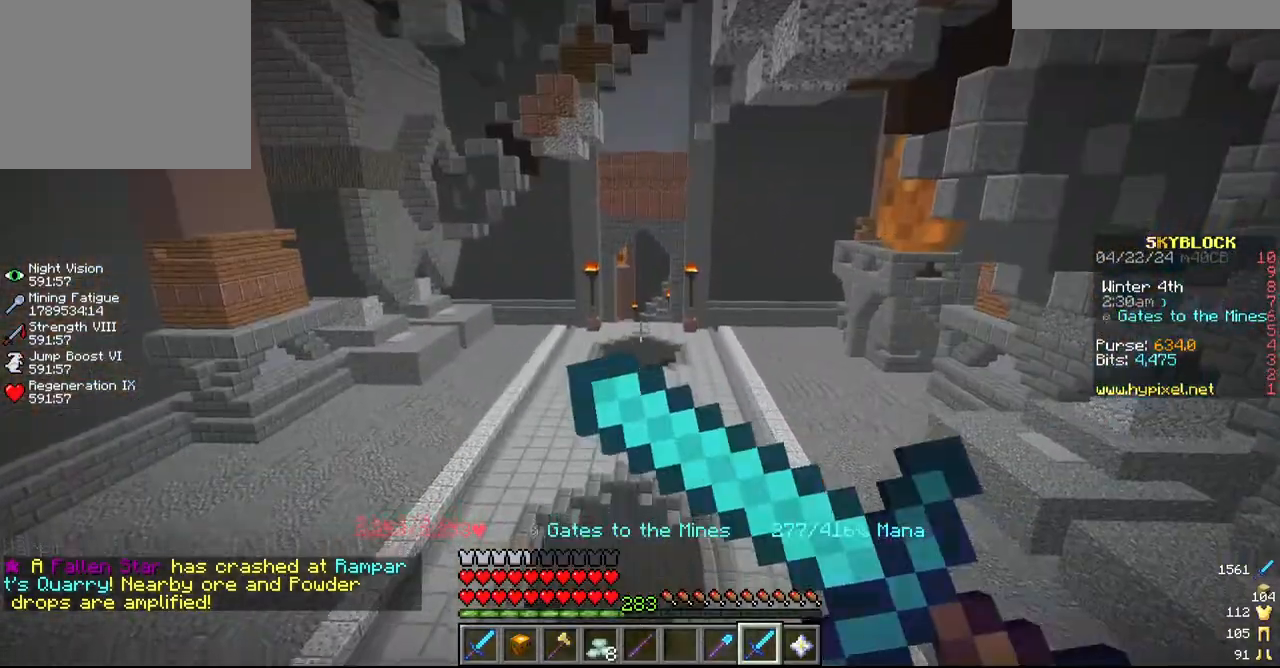
{"keys": ["w"], "mouse": ["right"], "events": []}
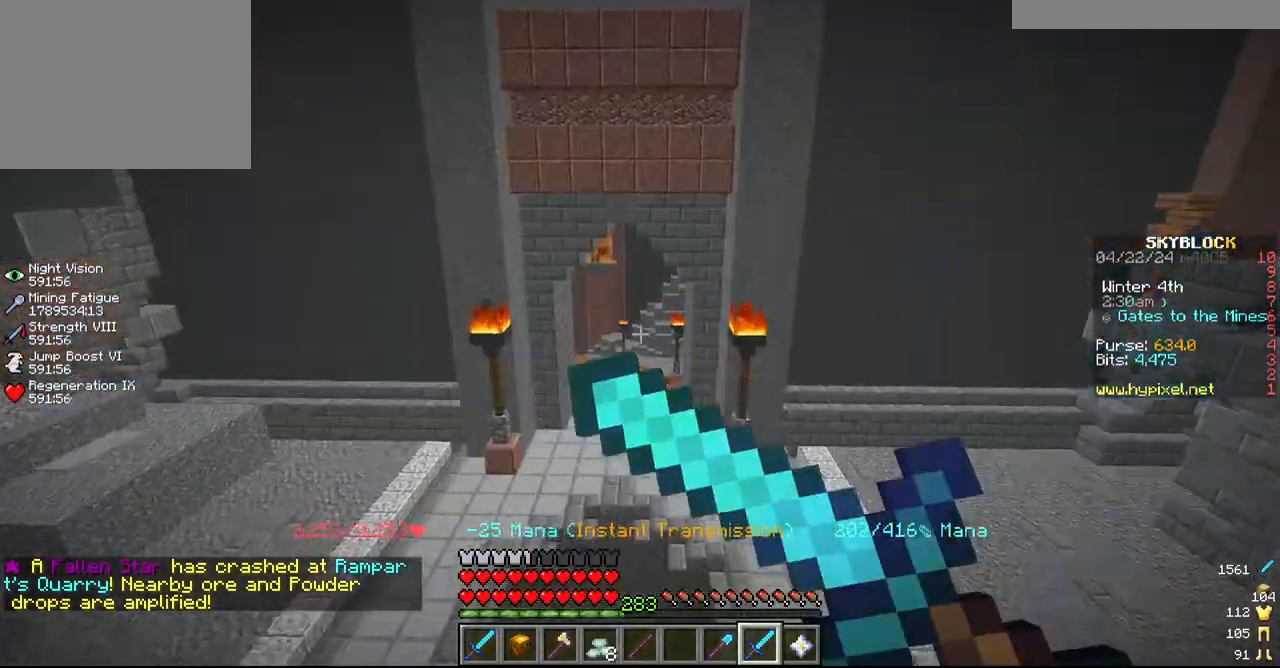
{"keys": ["w"], "mouse": [], "events": [[184, "mouse_right", "up"]]}
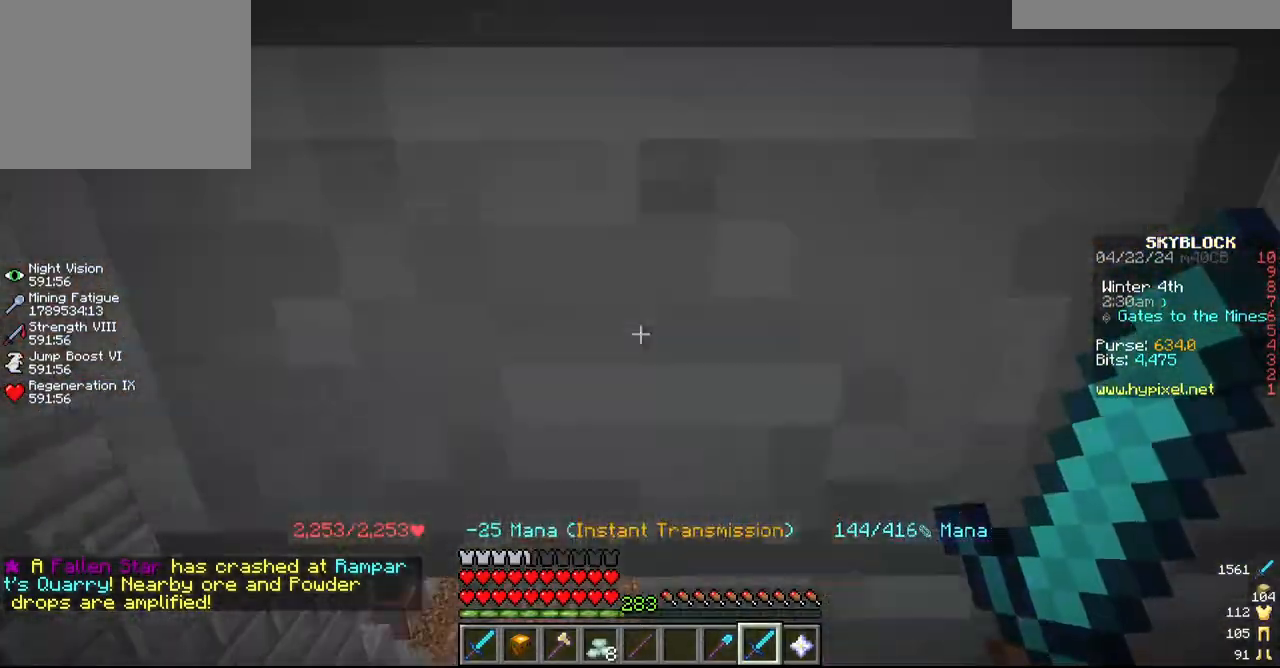
{"keys": ["w"], "mouse": [], "events": []}
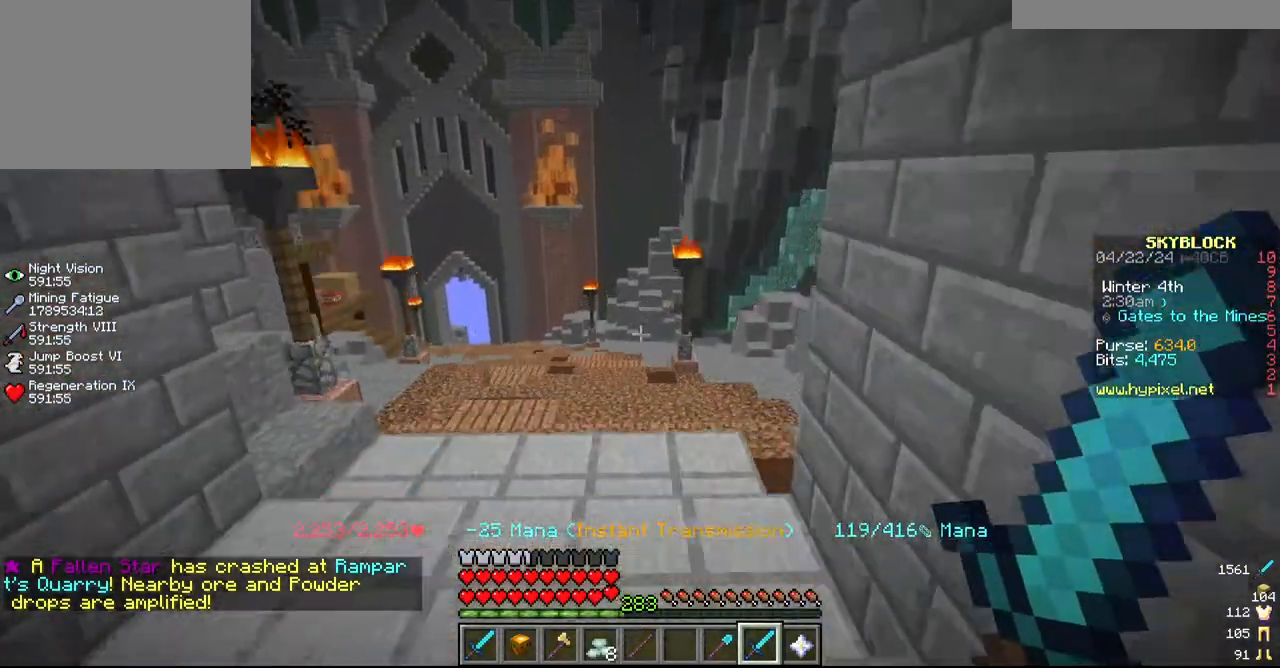
{"keys": ["a", "w"], "mouse": [], "events": [[417, "a", "down"]]}
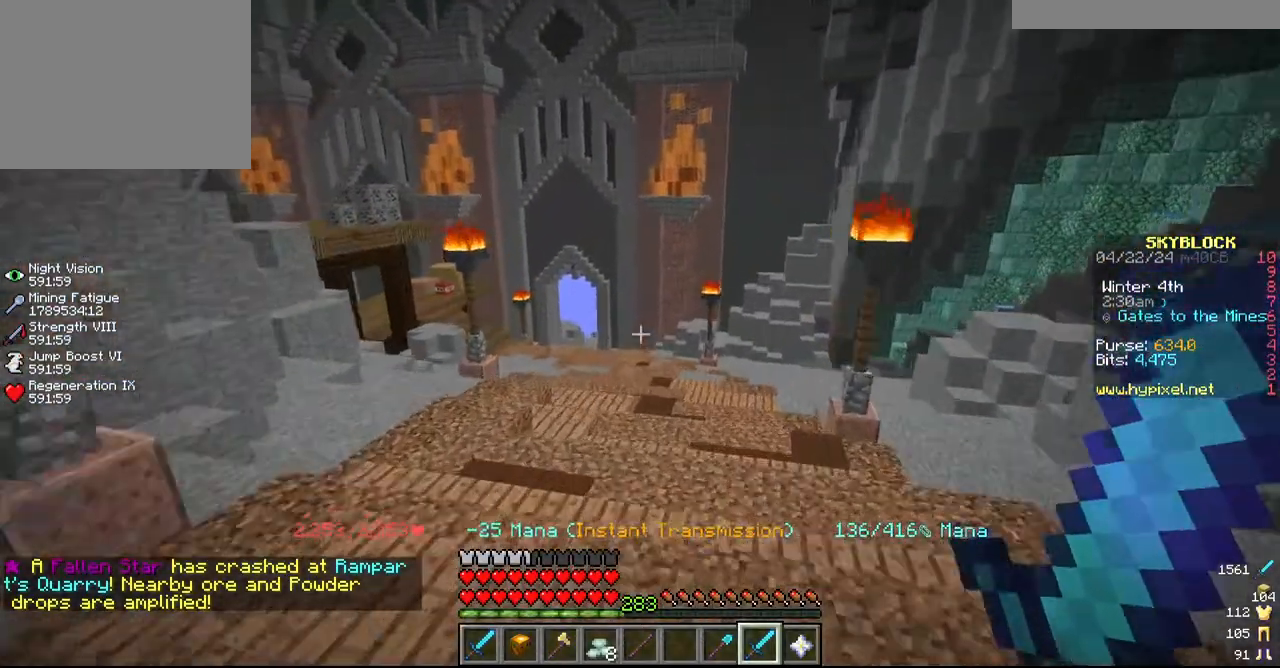
{"keys": ["w"], "mouse": [], "events": [[117, "a", "up"]]}
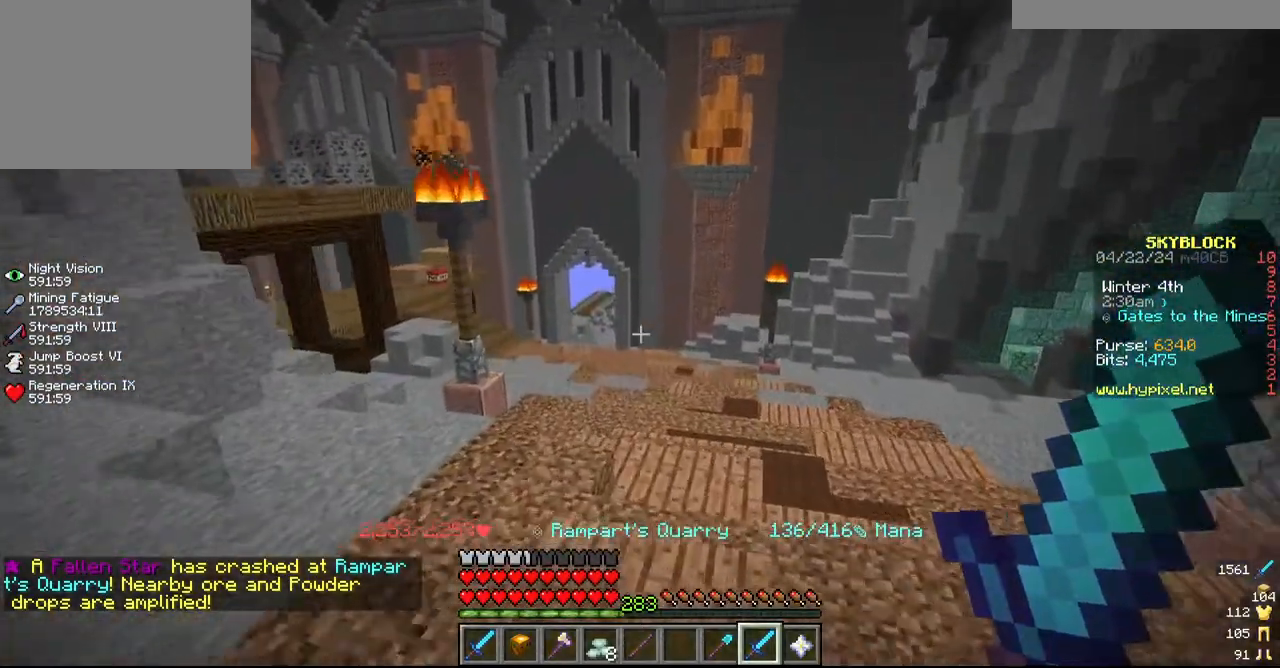
{"keys": ["a", "w"], "mouse": [], "events": [[317, "a", "down"]]}
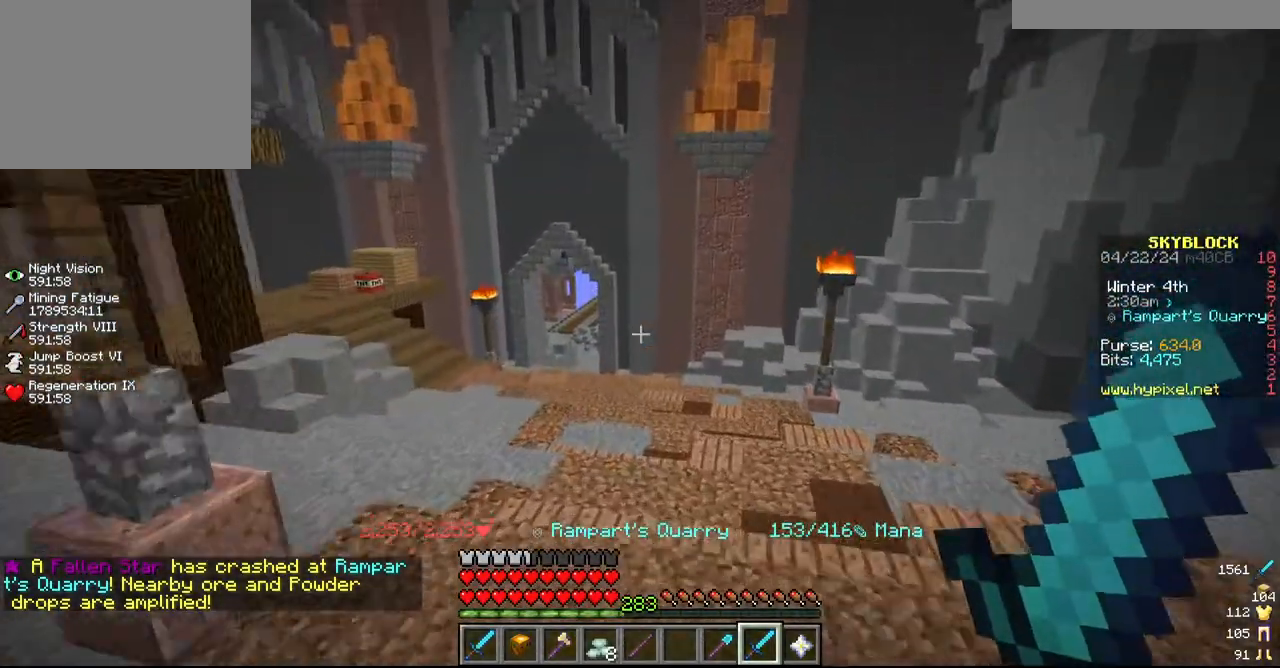
{"keys": ["a", "w"], "mouse": [], "events": [[34, "a", "up"], [200, "a", "down"]]}
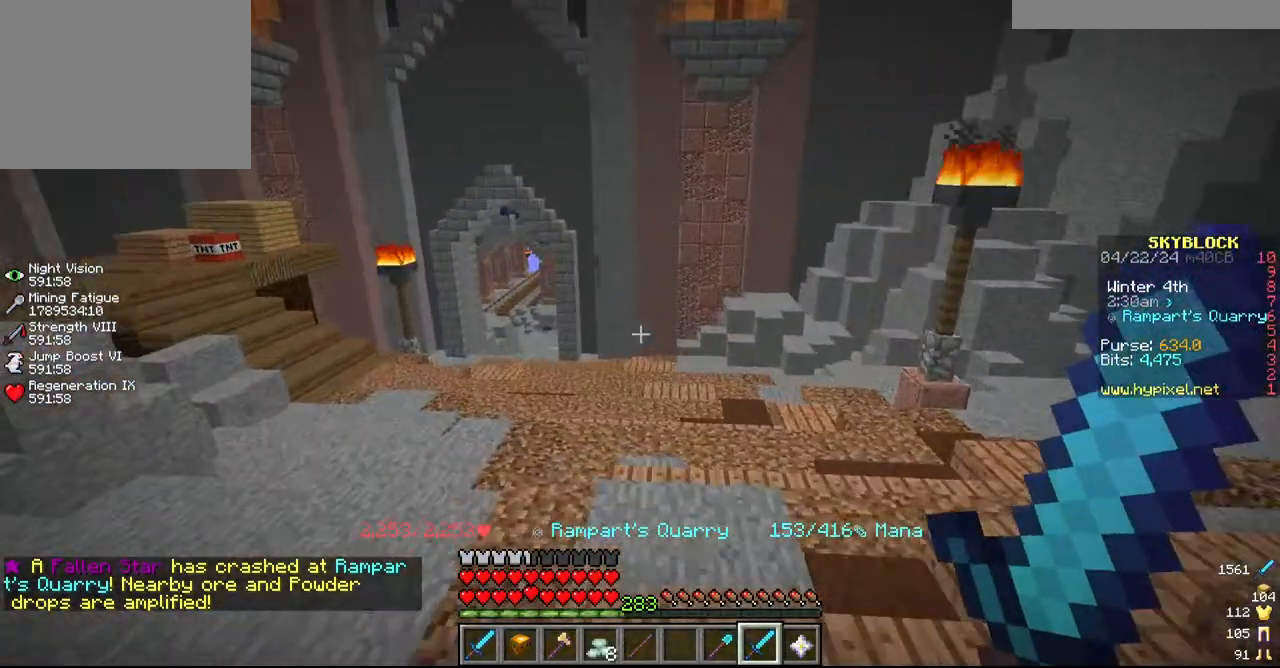
{"keys": [], "mouse": []}
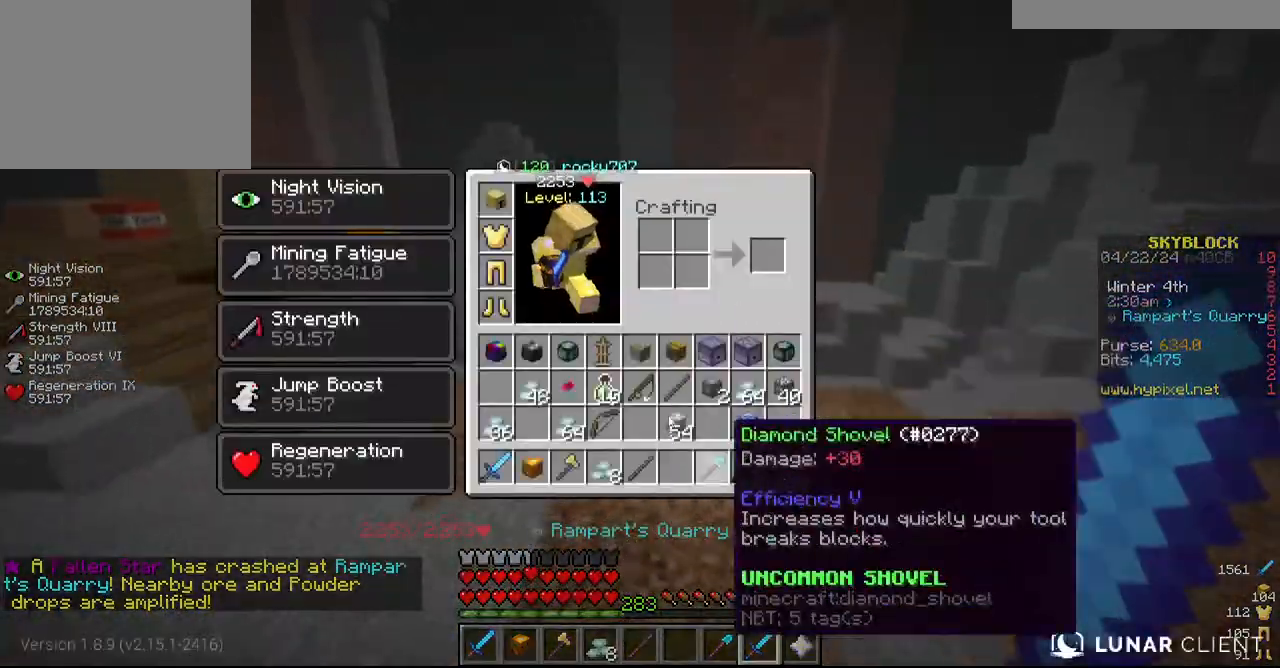
{"keys": [], "mouse": [], "events": []}
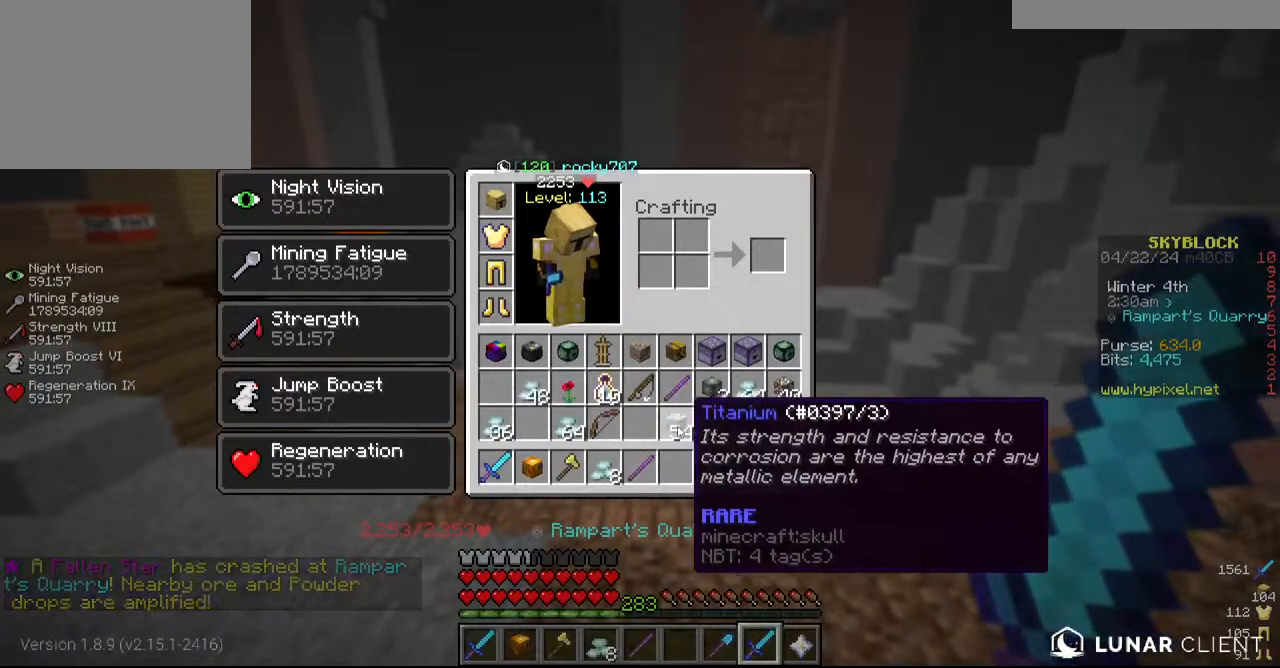
{"keys": [], "mouse": [], "events": []}
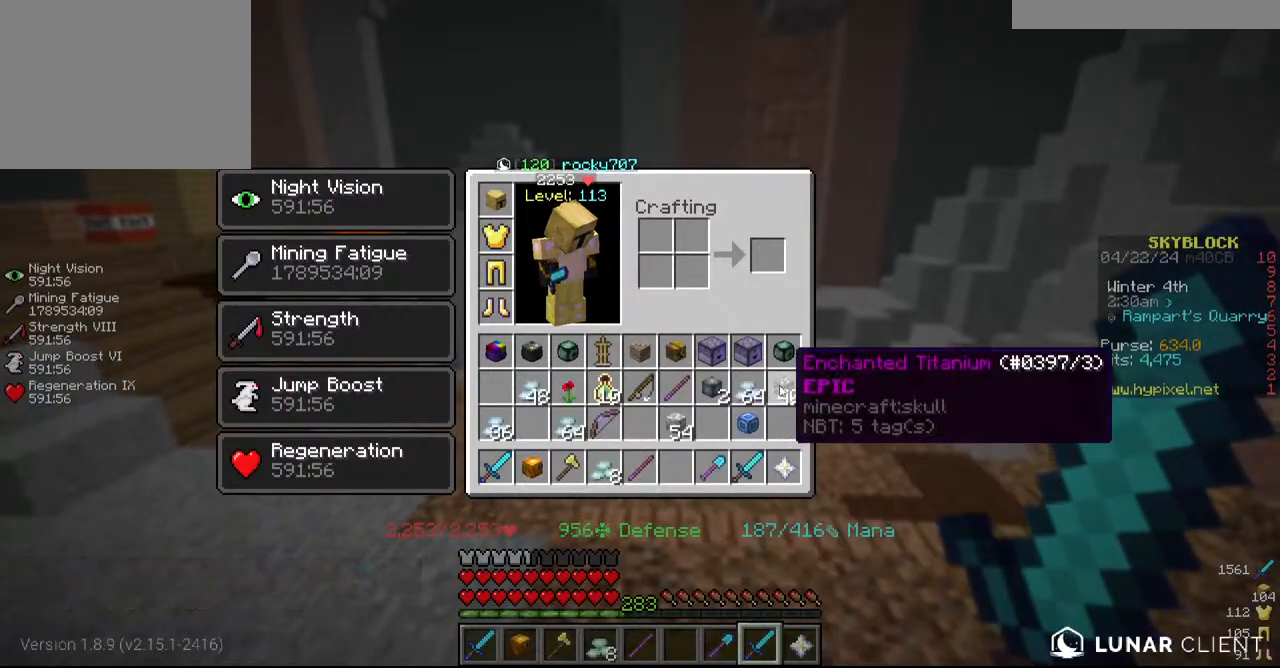
{"keys": [], "mouse": [], "events": []}
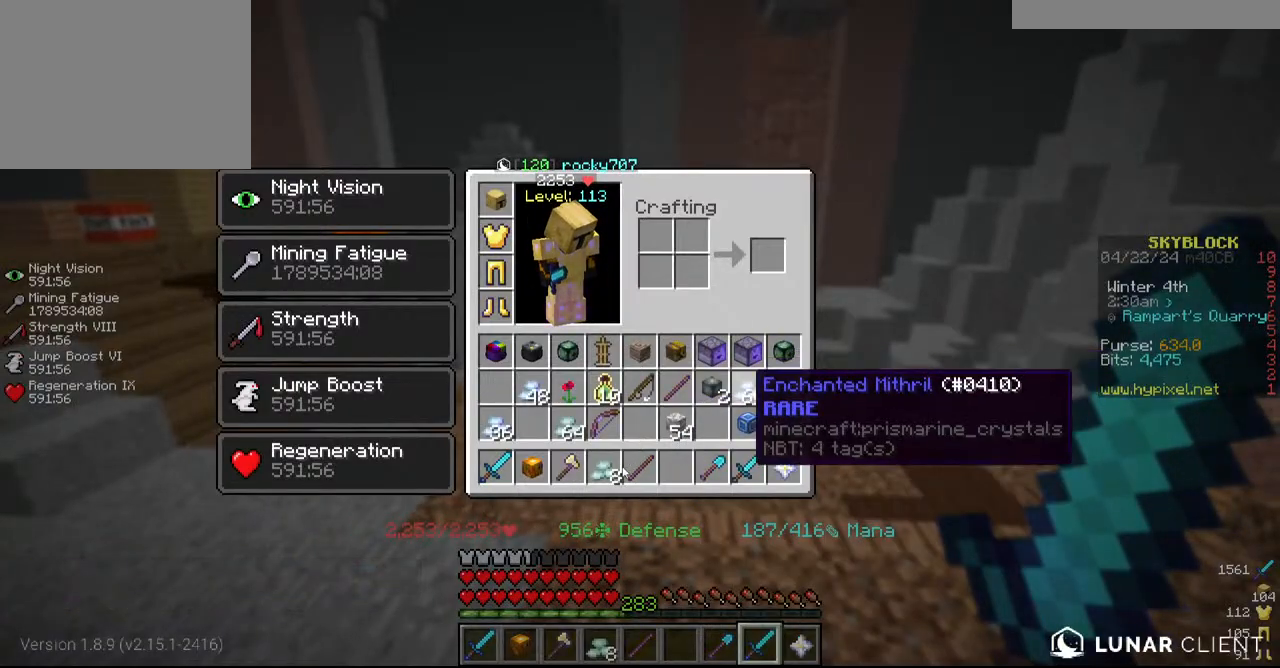
{"keys": ["w"], "mouse": [], "events": [[317, "w", "down"]]}
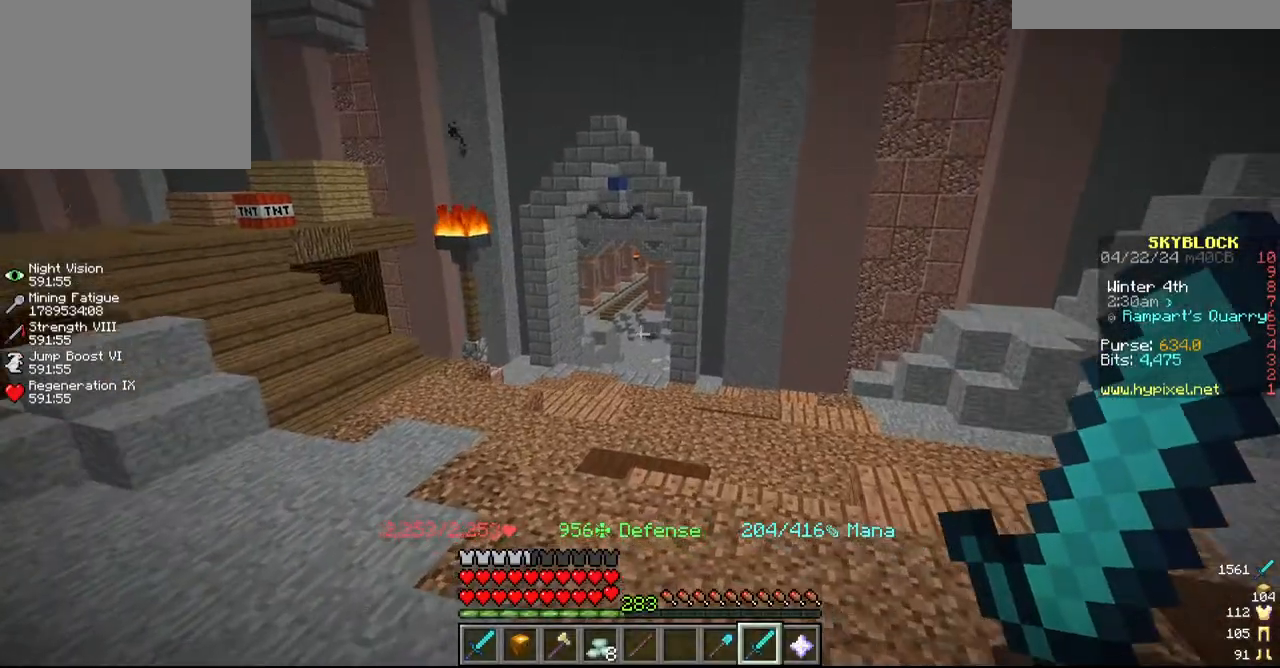
{"keys": ["w"], "mouse": [], "events": []}